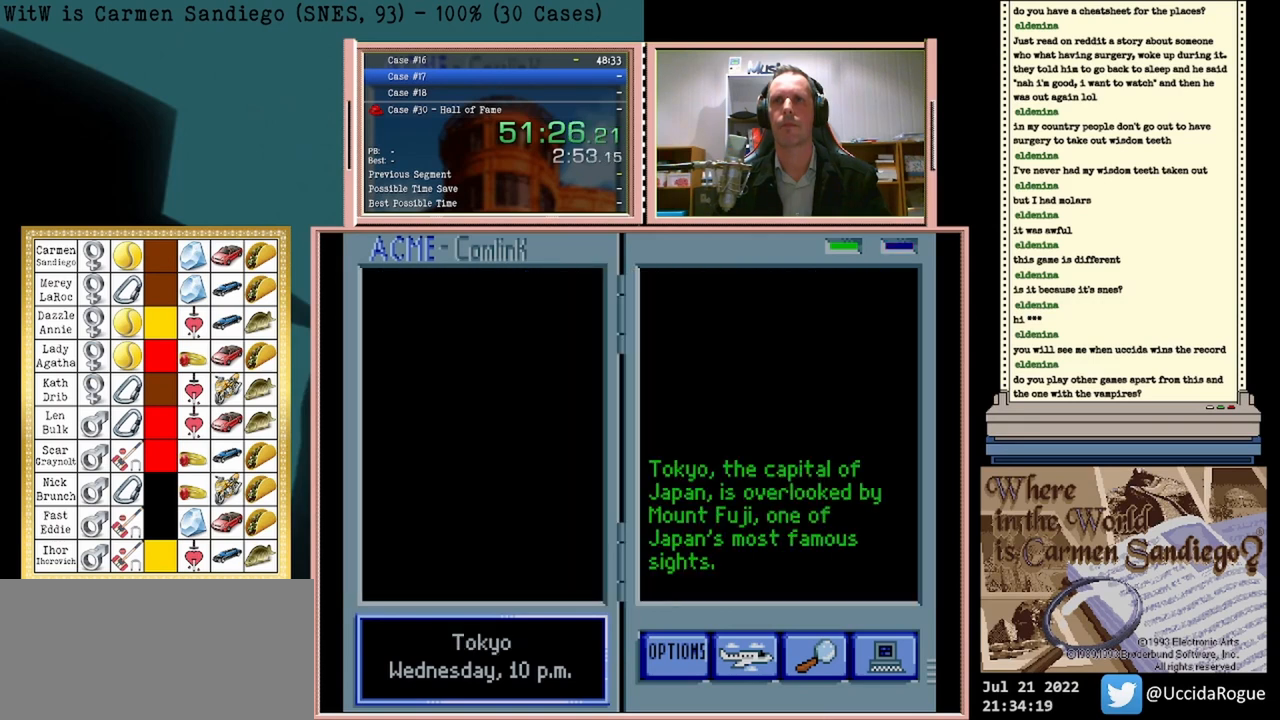
Gameplay with a controller (Nintendo layout); each line is a JSON object with the inputs held at the frame after it. "events" lists button and stick changes between this image and that frame as [ms after this image, input, new state], when the widget could be followed in between. Not read: L2 L3 R2 R3 left_stick right_stick.
{"buttons": ["A"], "events": []}
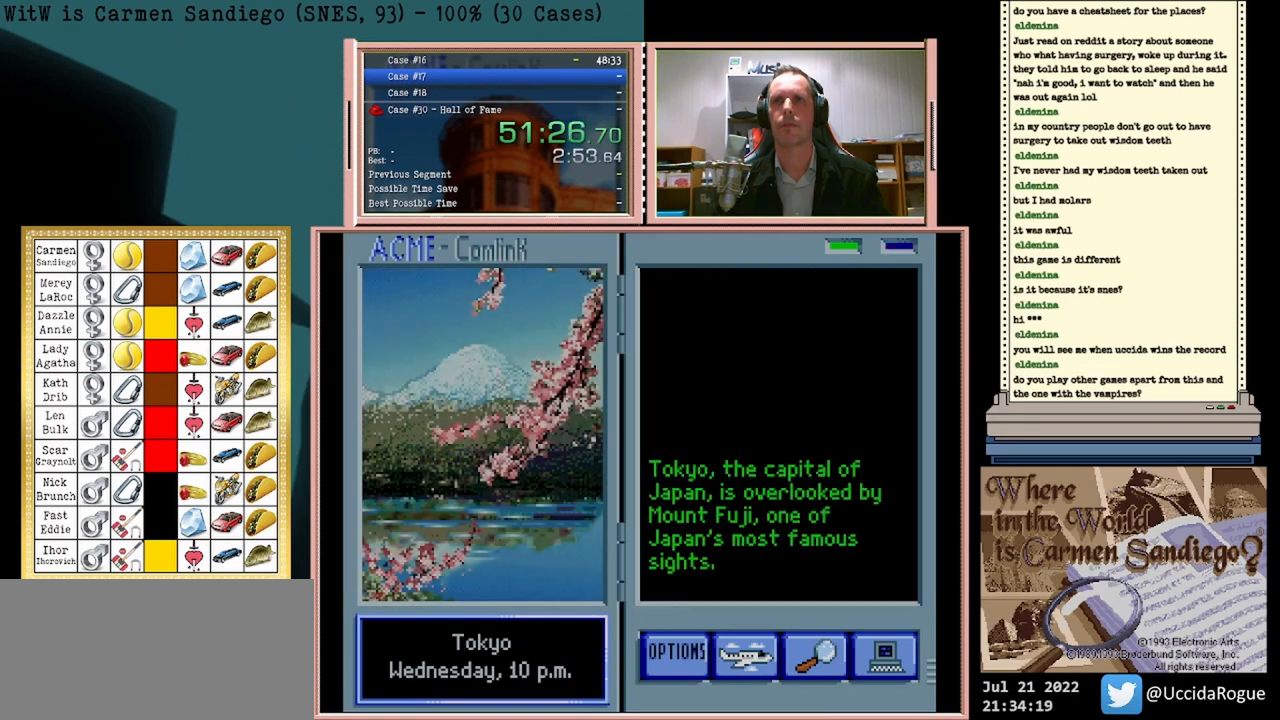
{"buttons": ["A"], "events": []}
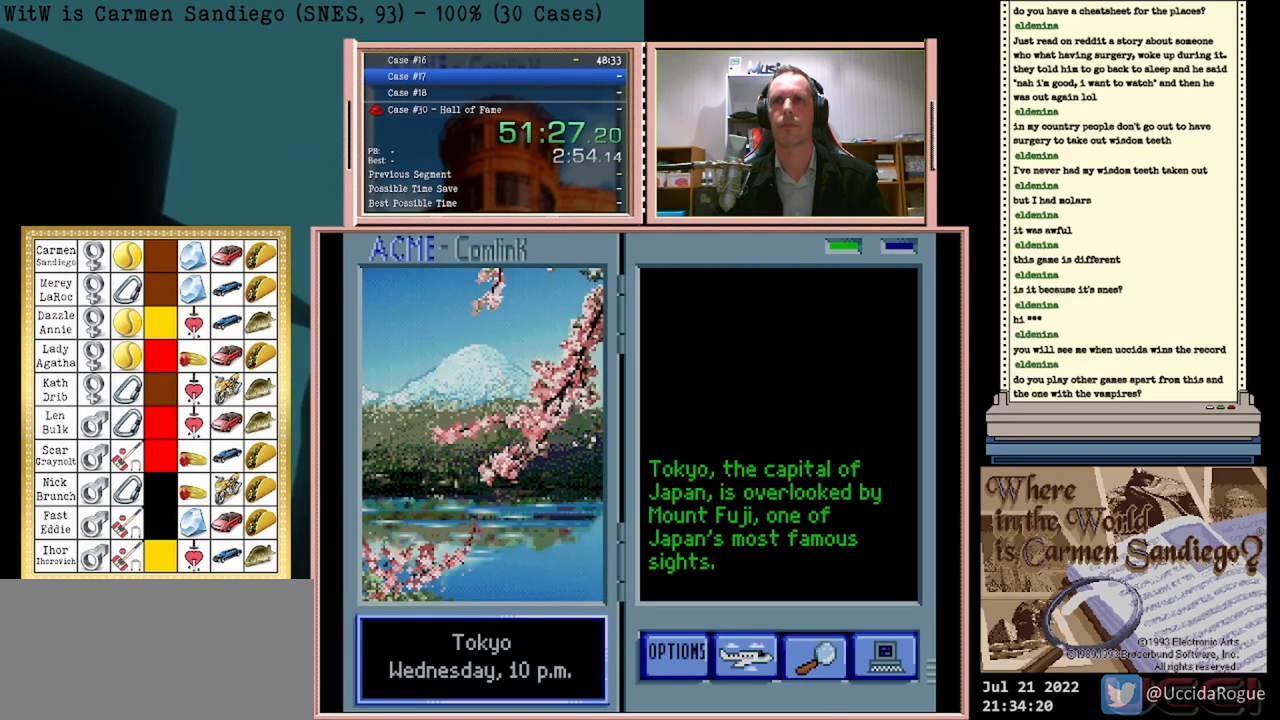
{"buttons": ["A"], "events": []}
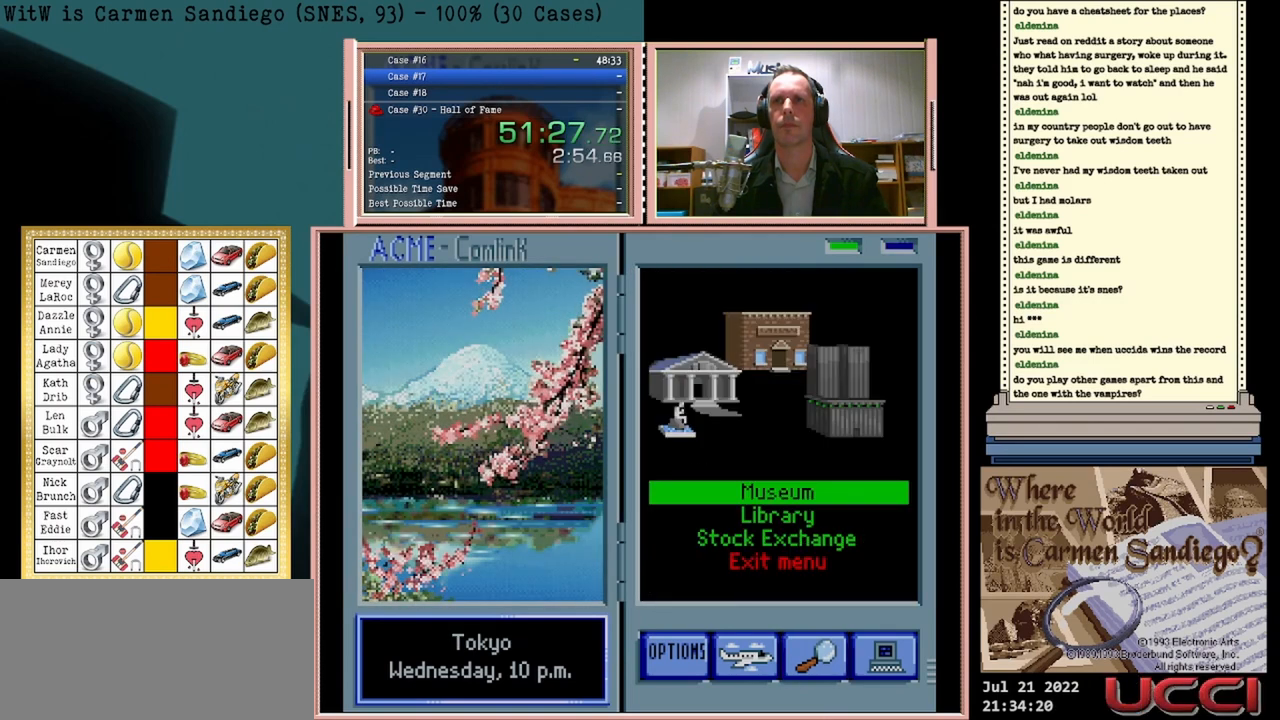
{"buttons": ["A"], "events": []}
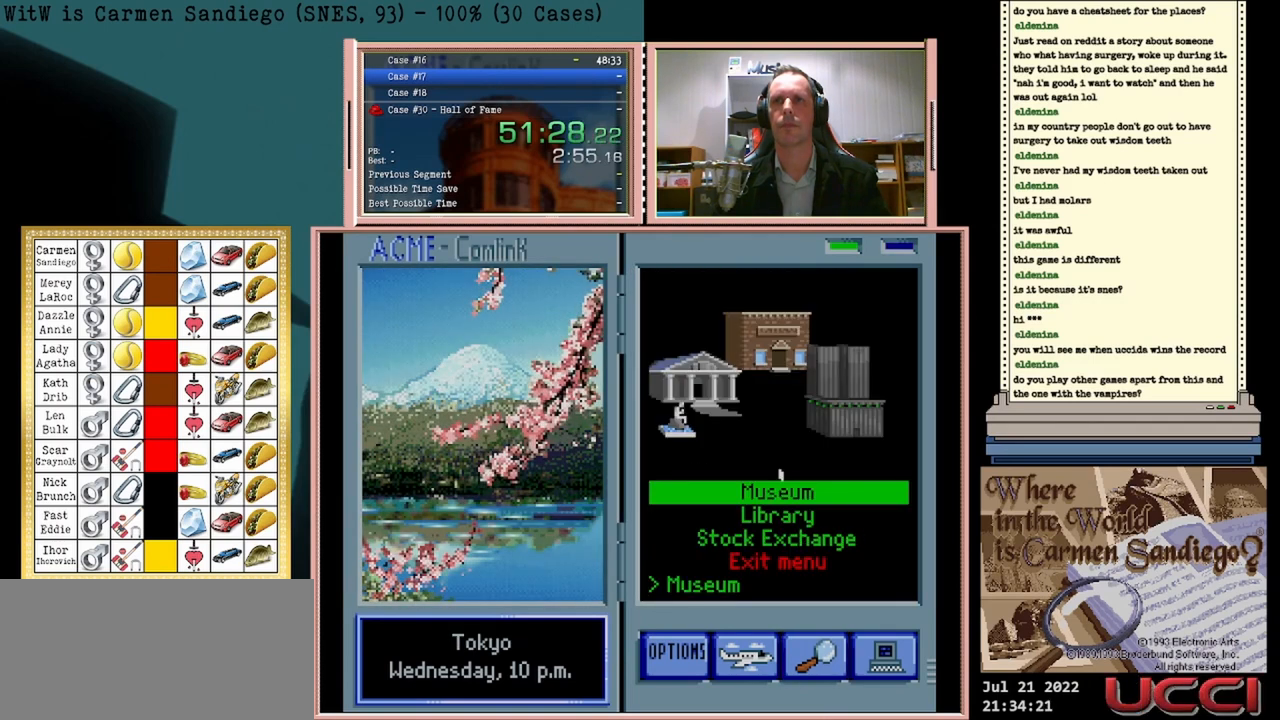
{"buttons": ["A"], "events": []}
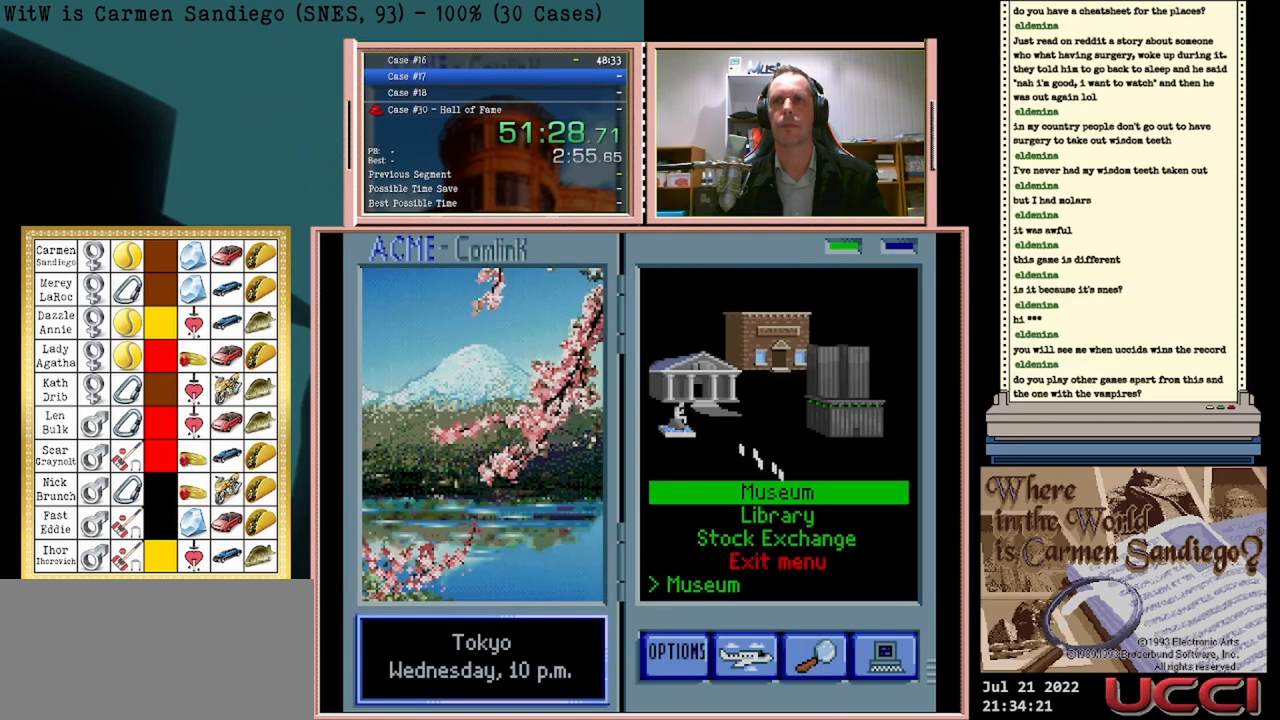
{"buttons": ["A"], "events": []}
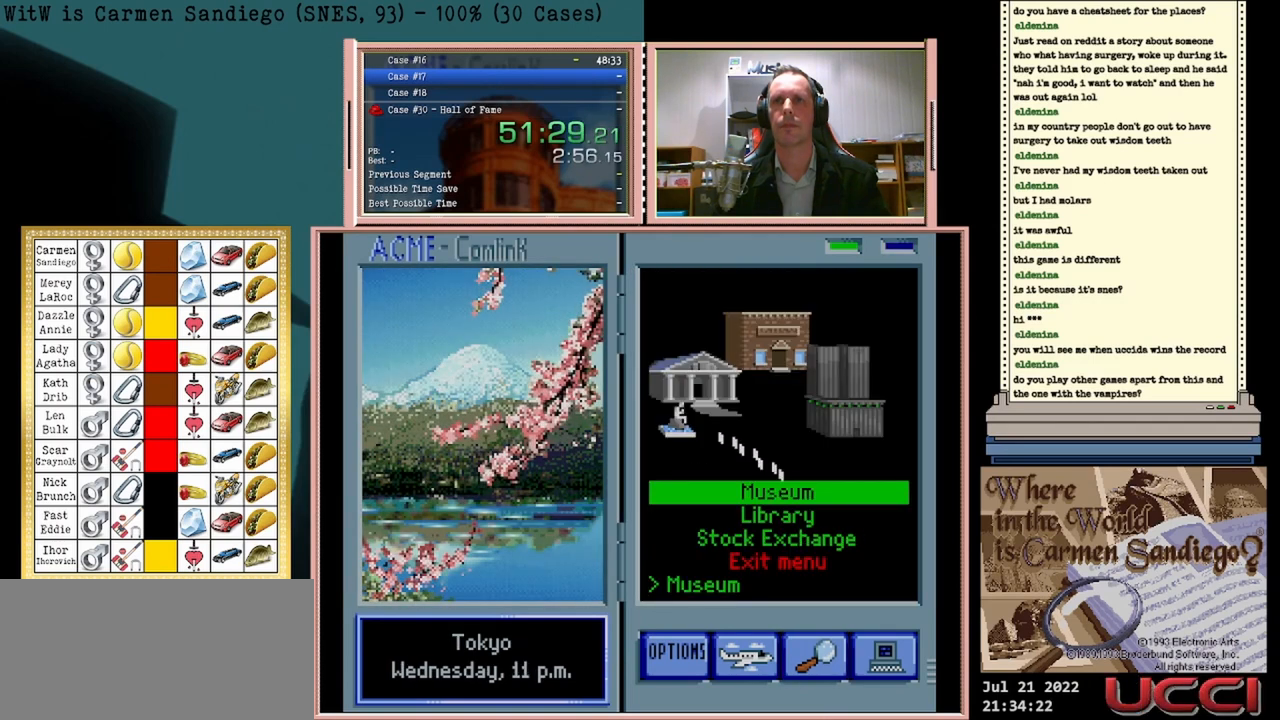
{"buttons": ["A"], "events": []}
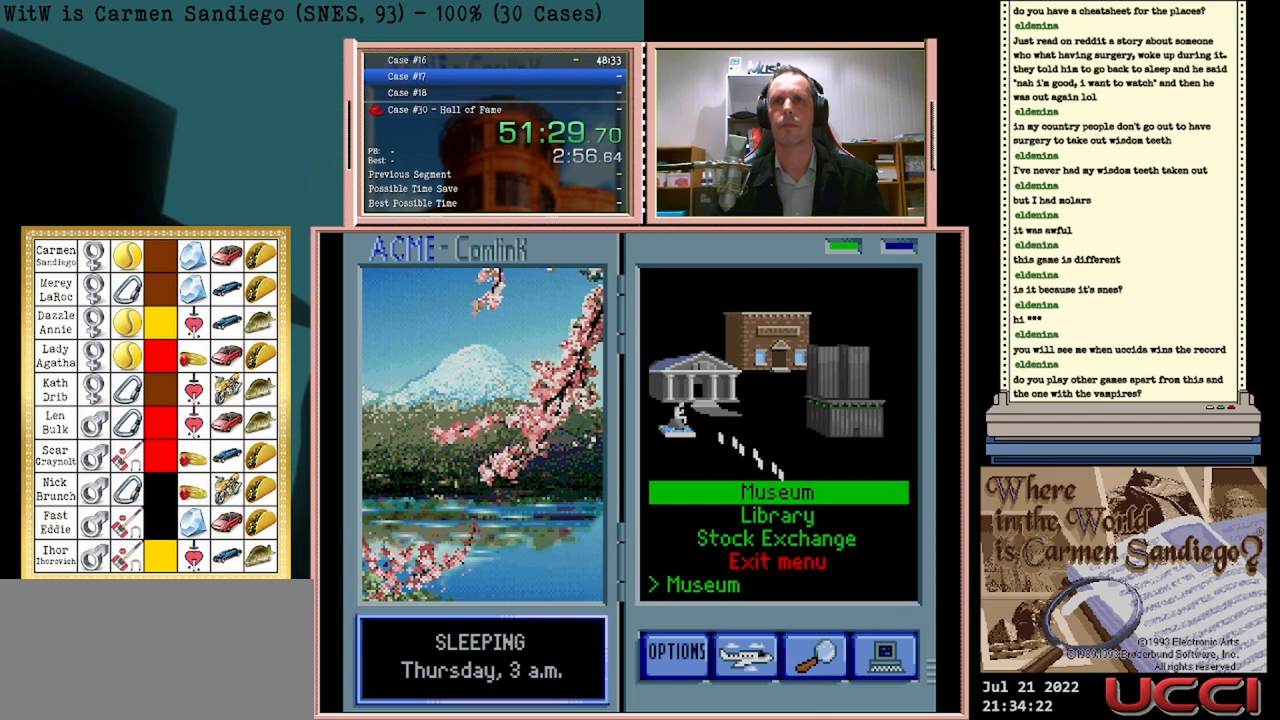
{"buttons": ["A"], "events": []}
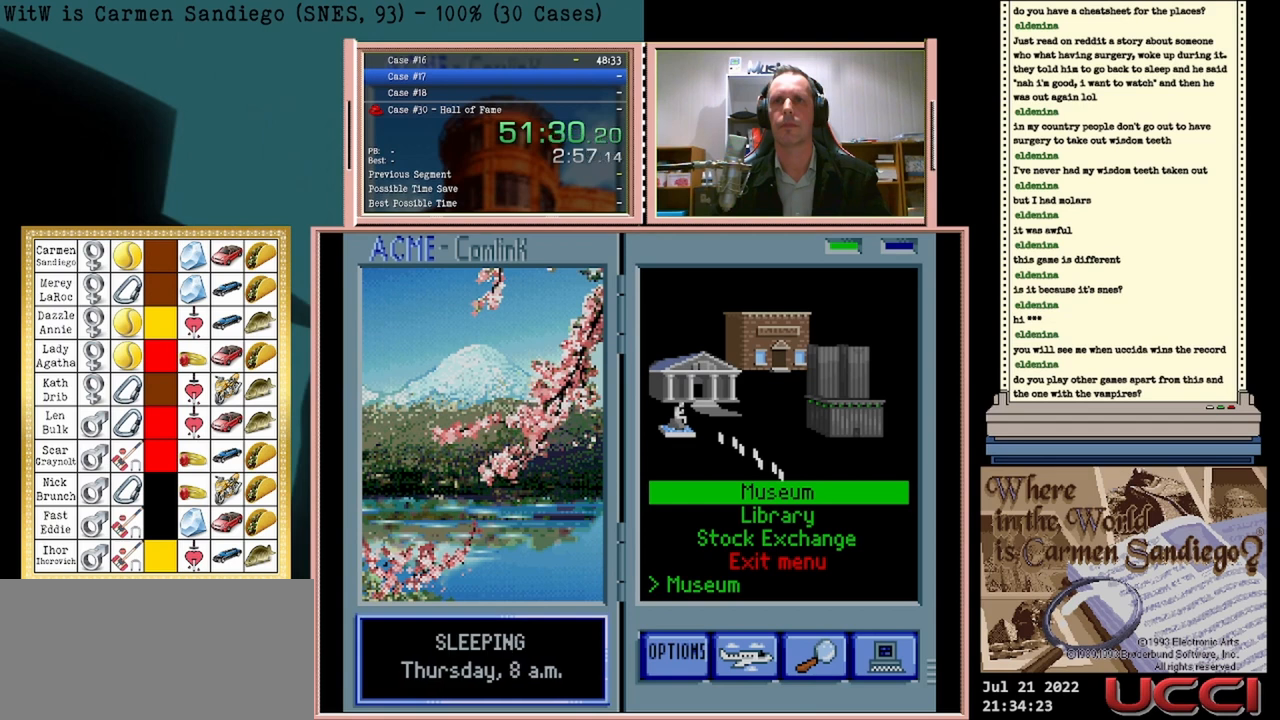
{"buttons": ["A"], "events": []}
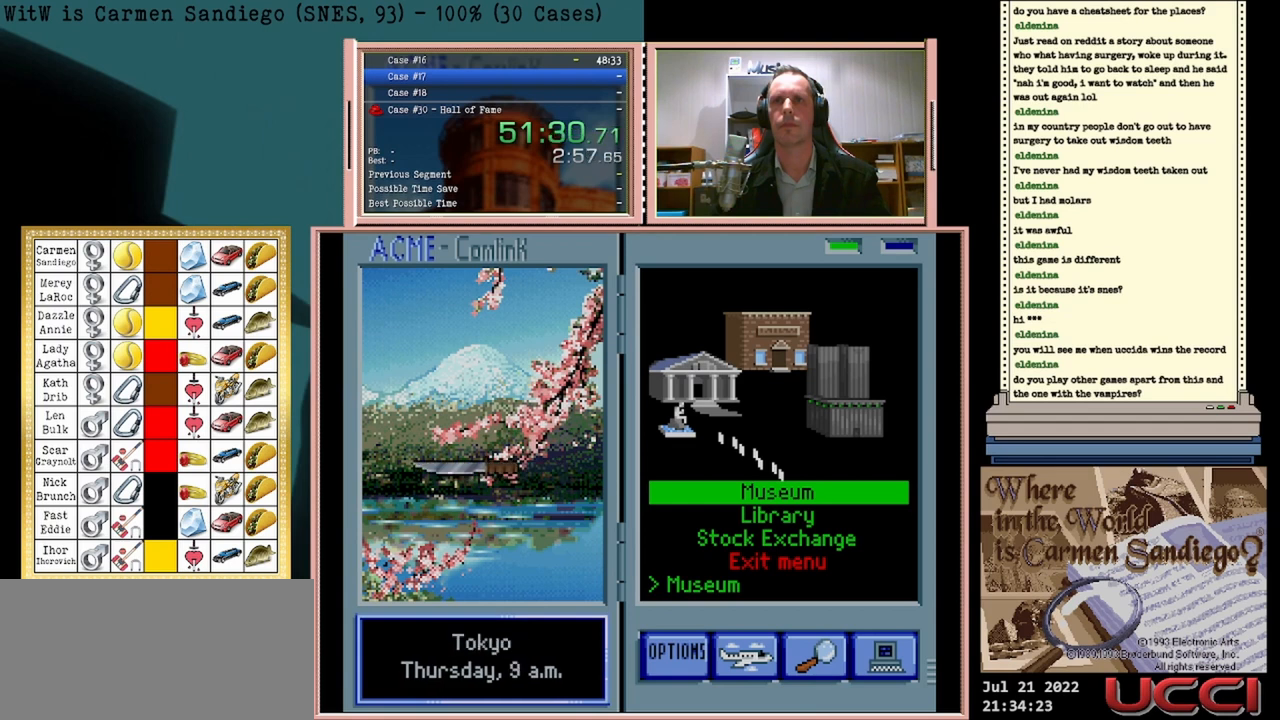
{"buttons": ["A"], "events": []}
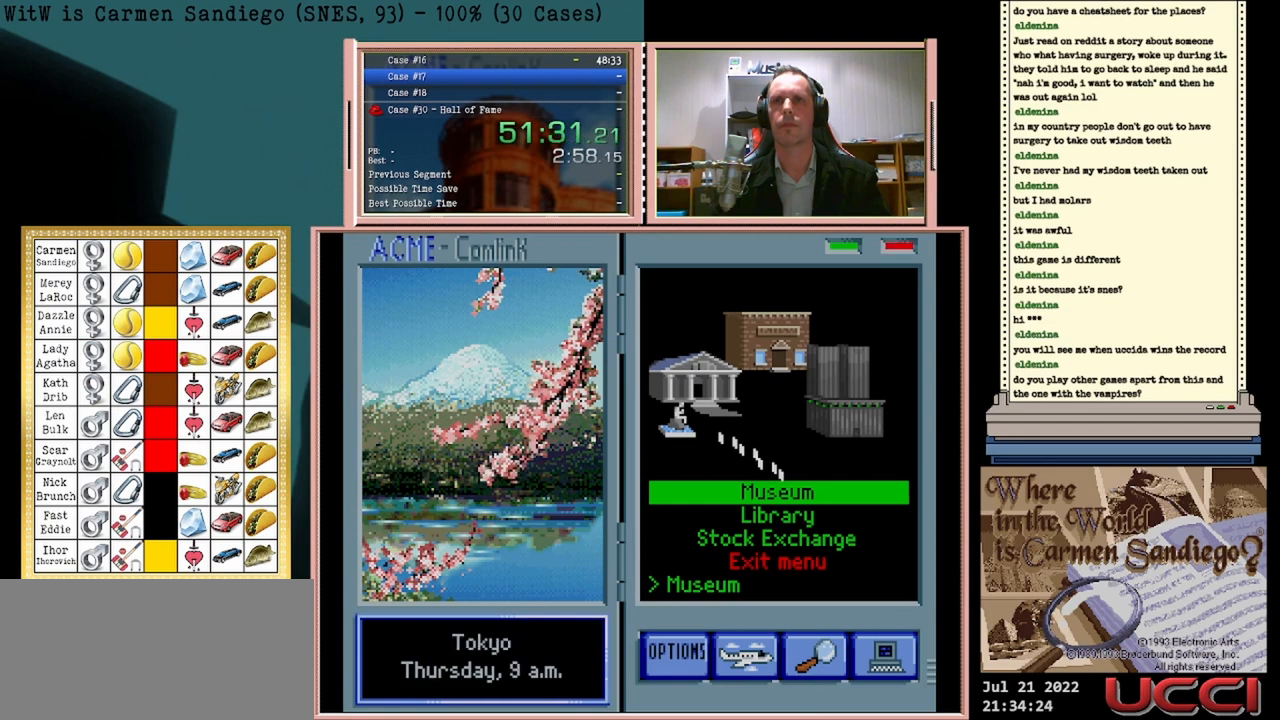
{"buttons": ["A"], "events": []}
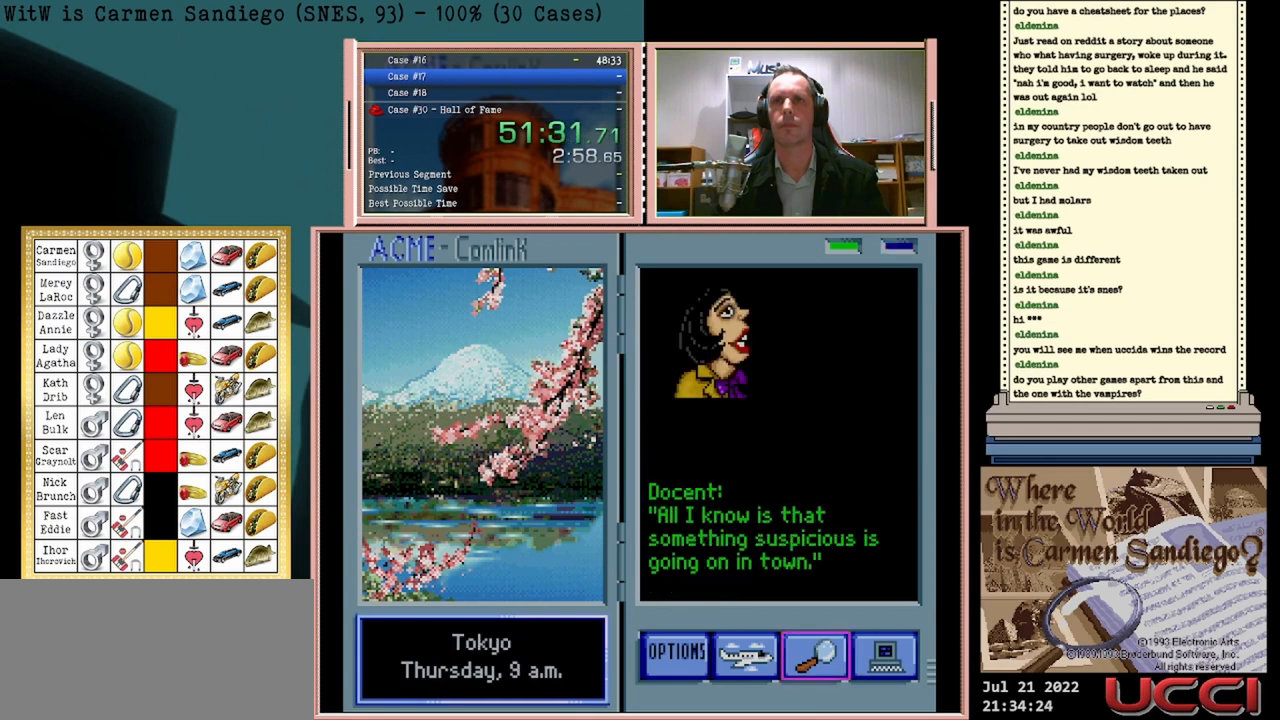
{"buttons": [], "events": [[375, "A", "up"]]}
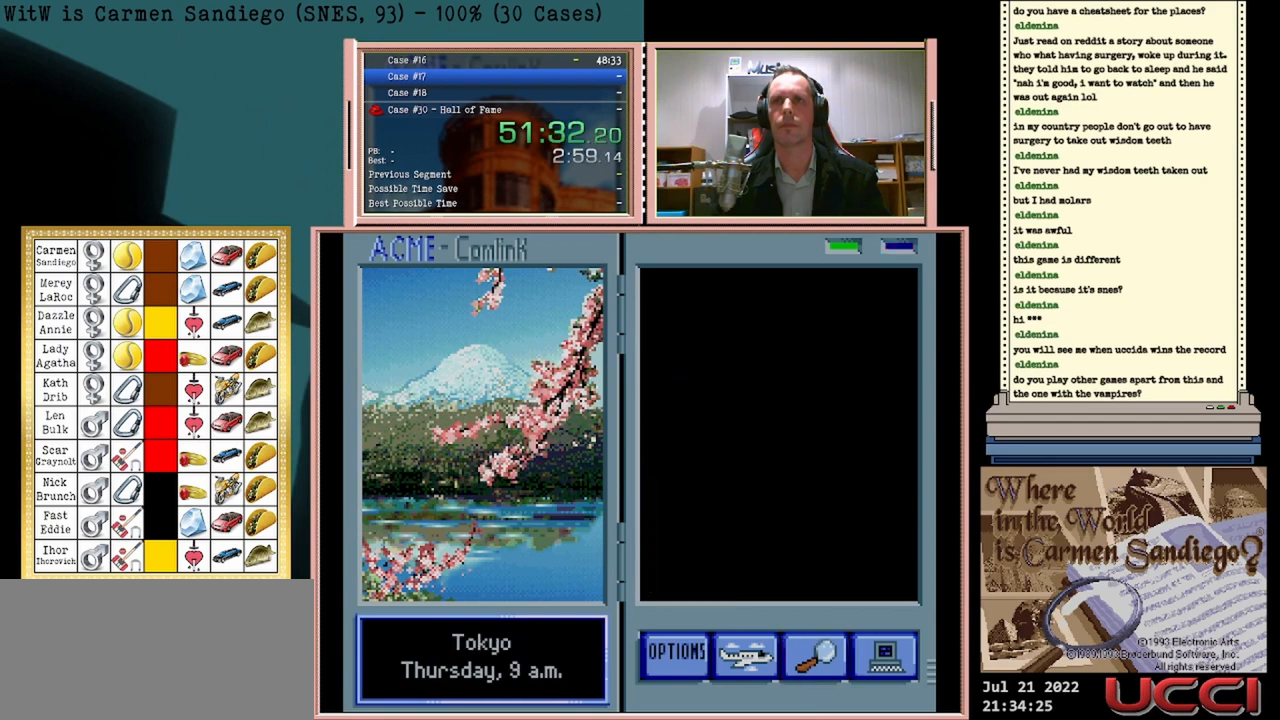
{"buttons": [], "events": [[208, "DPAD_DOWN", "down"], [458, "DPAD_DOWN", "up"]]}
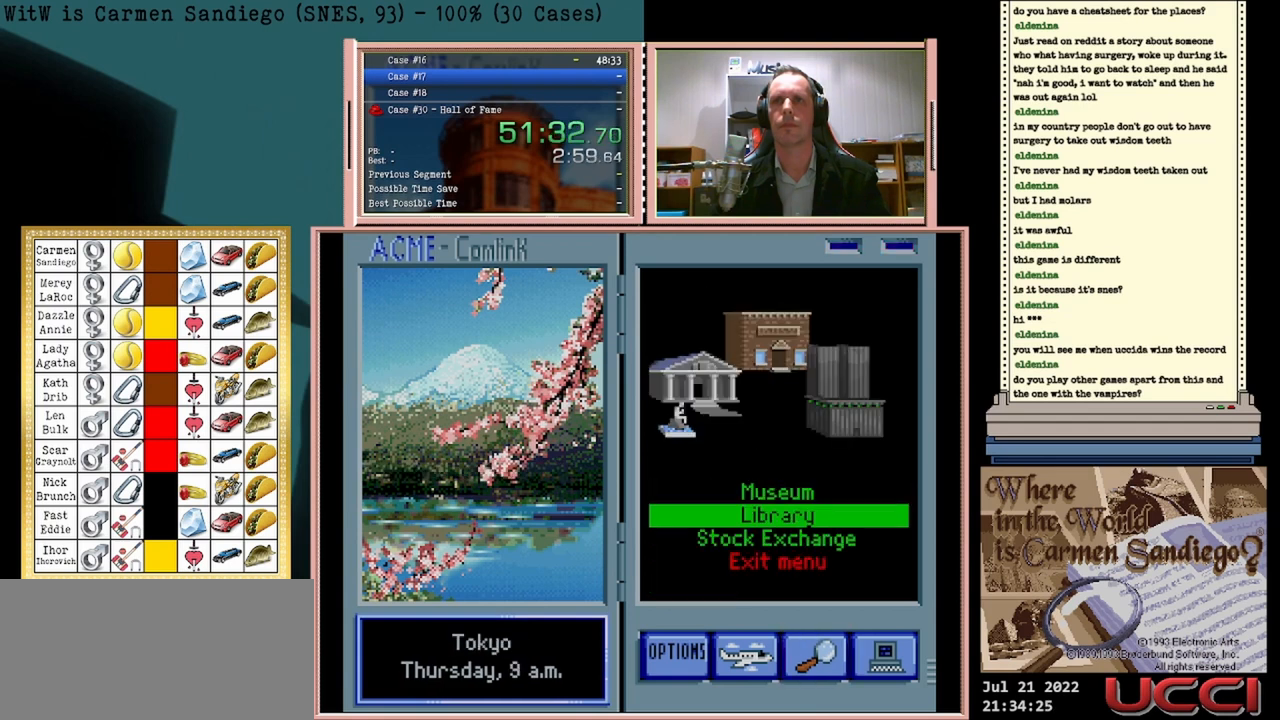
{"buttons": ["A"], "events": [[250, "A", "down"]]}
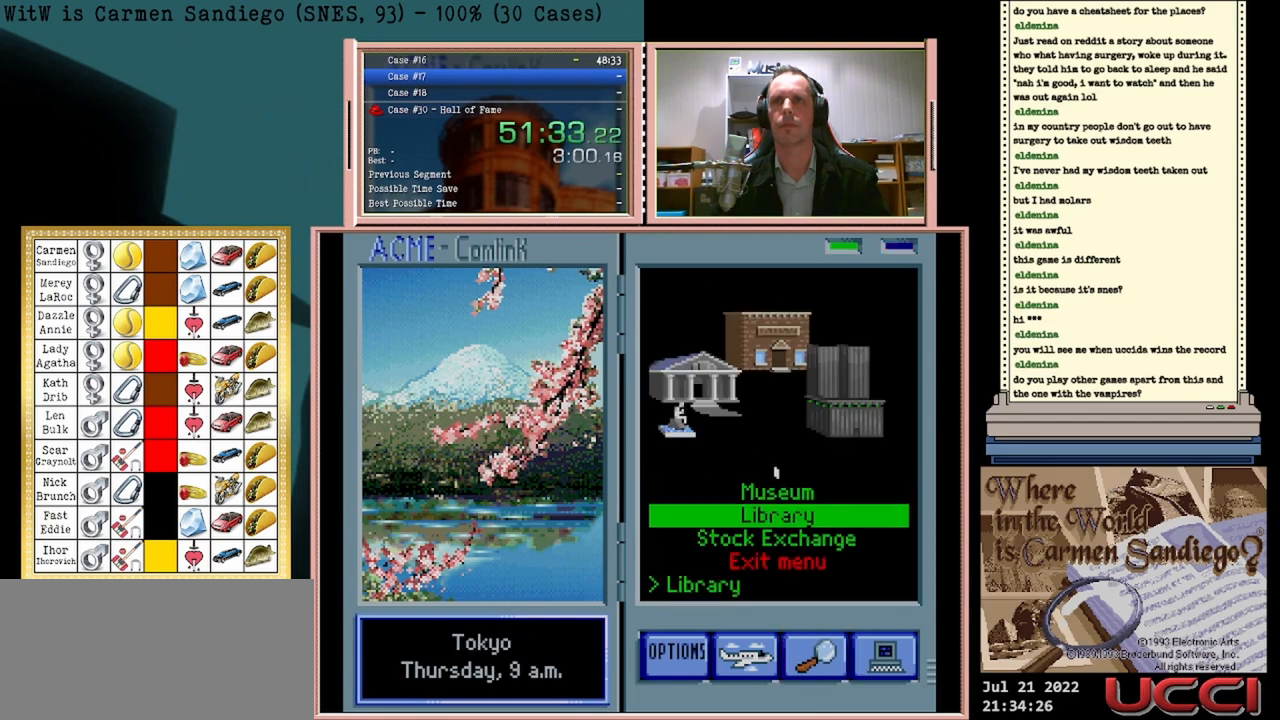
{"buttons": ["A"], "events": []}
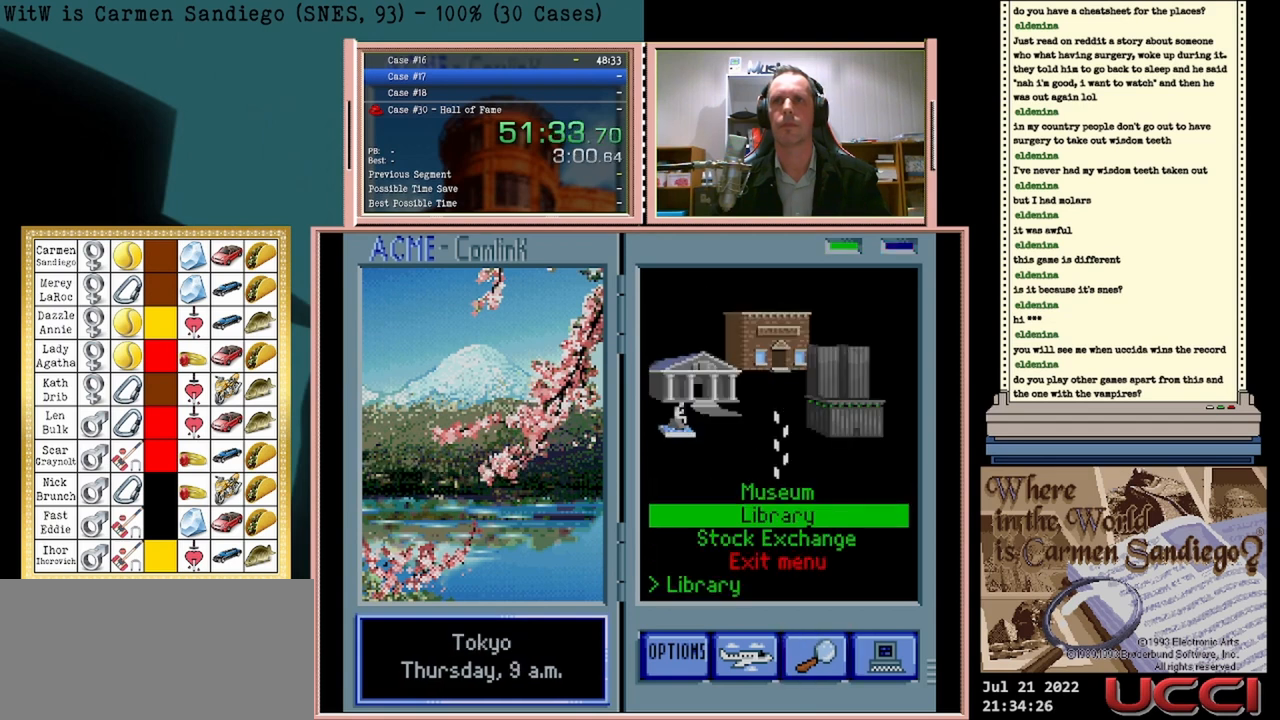
{"buttons": ["A"], "events": []}
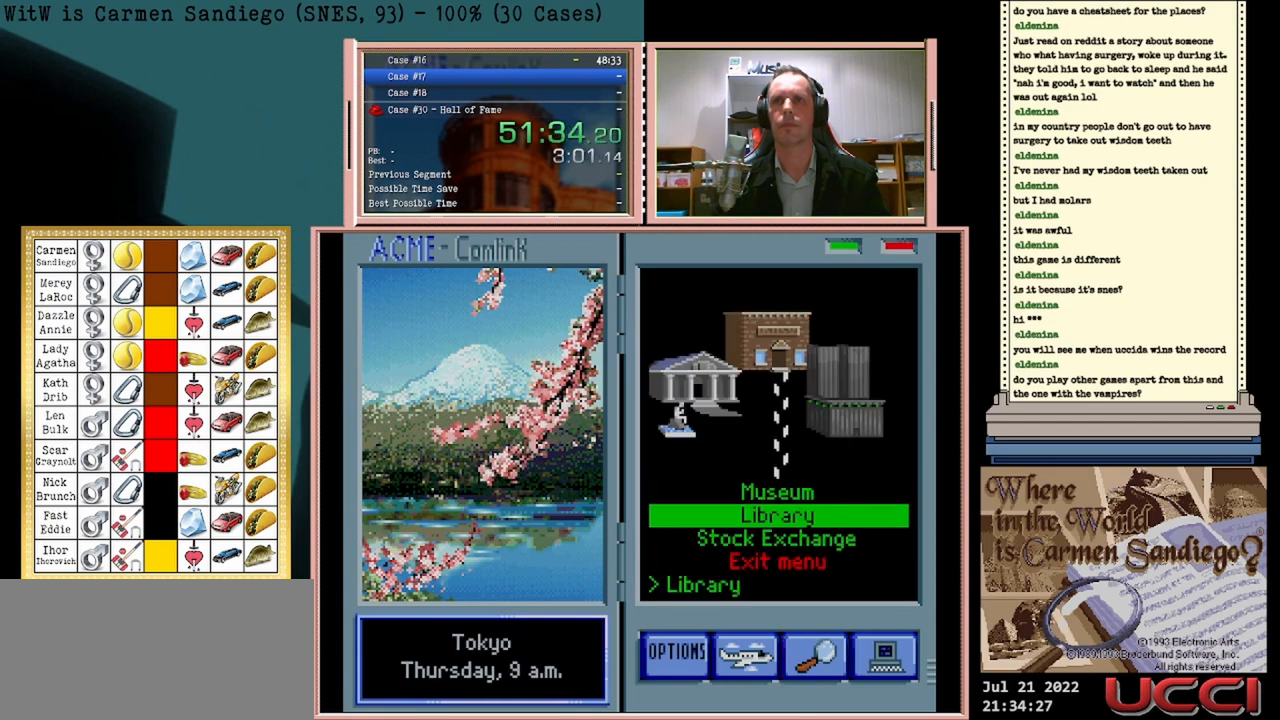
{"buttons": ["A"], "events": []}
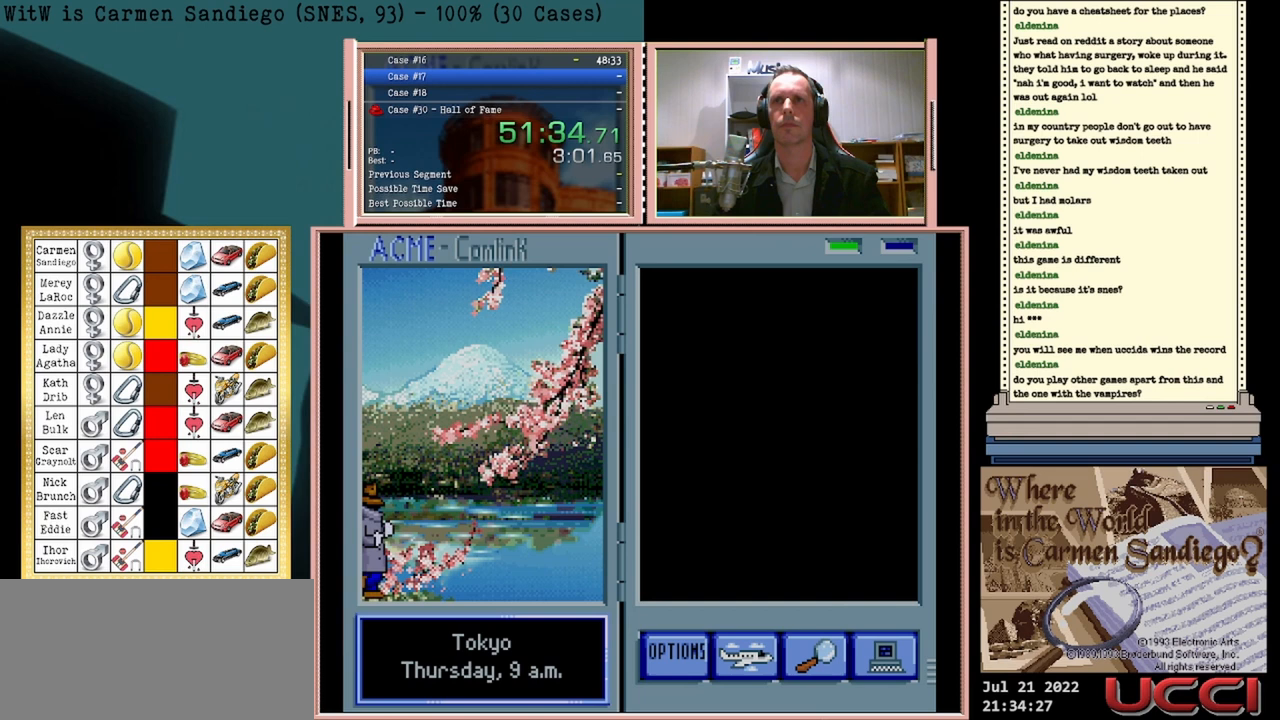
{"buttons": ["A"], "events": []}
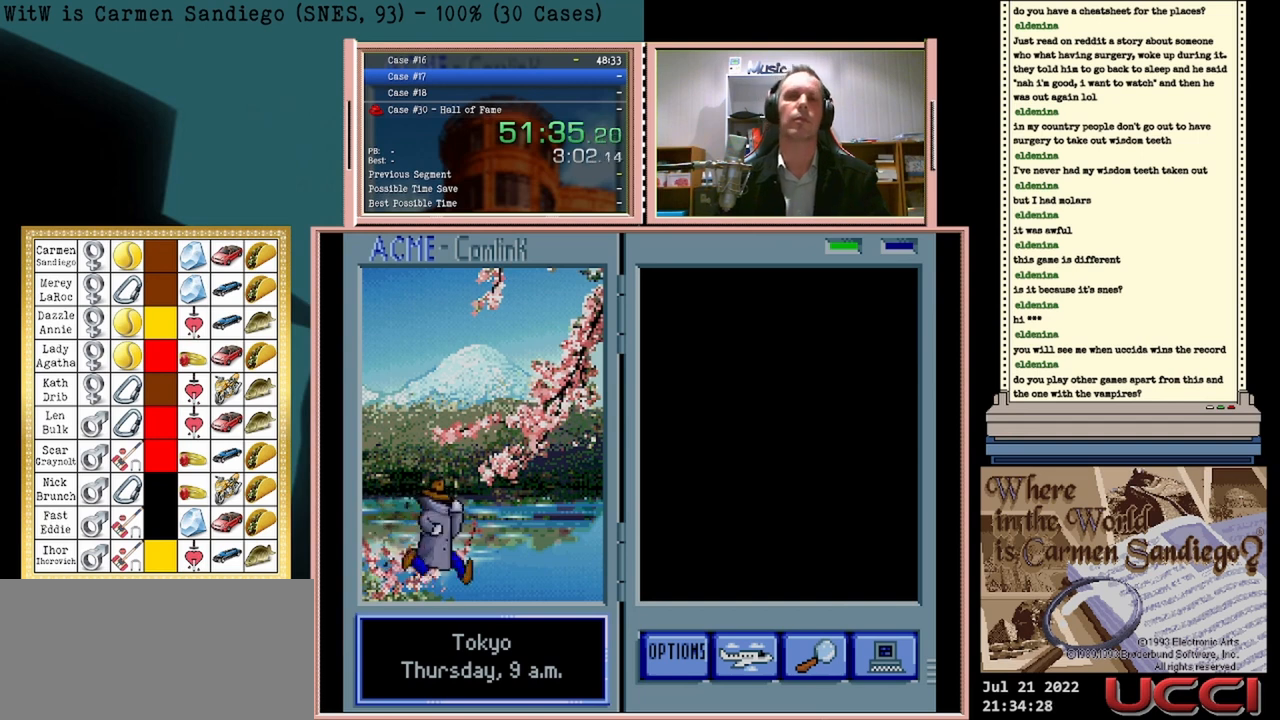
{"buttons": ["A"], "events": []}
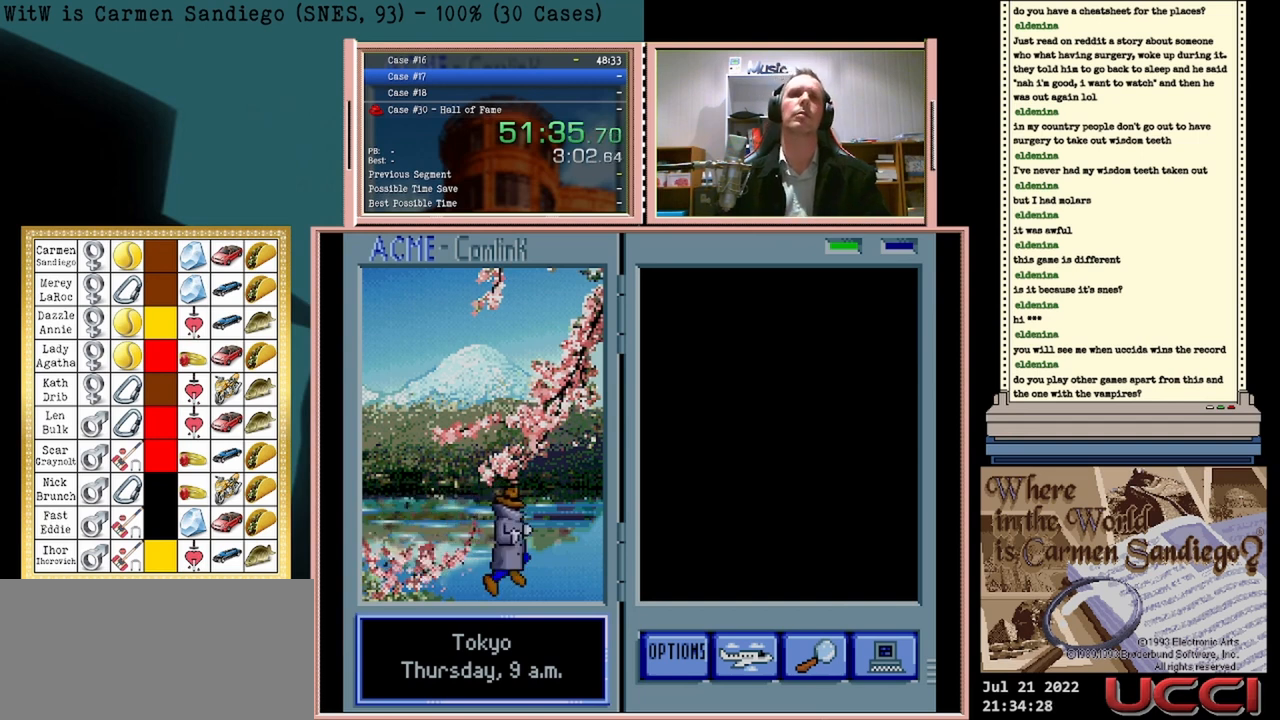
{"buttons": ["A"], "events": []}
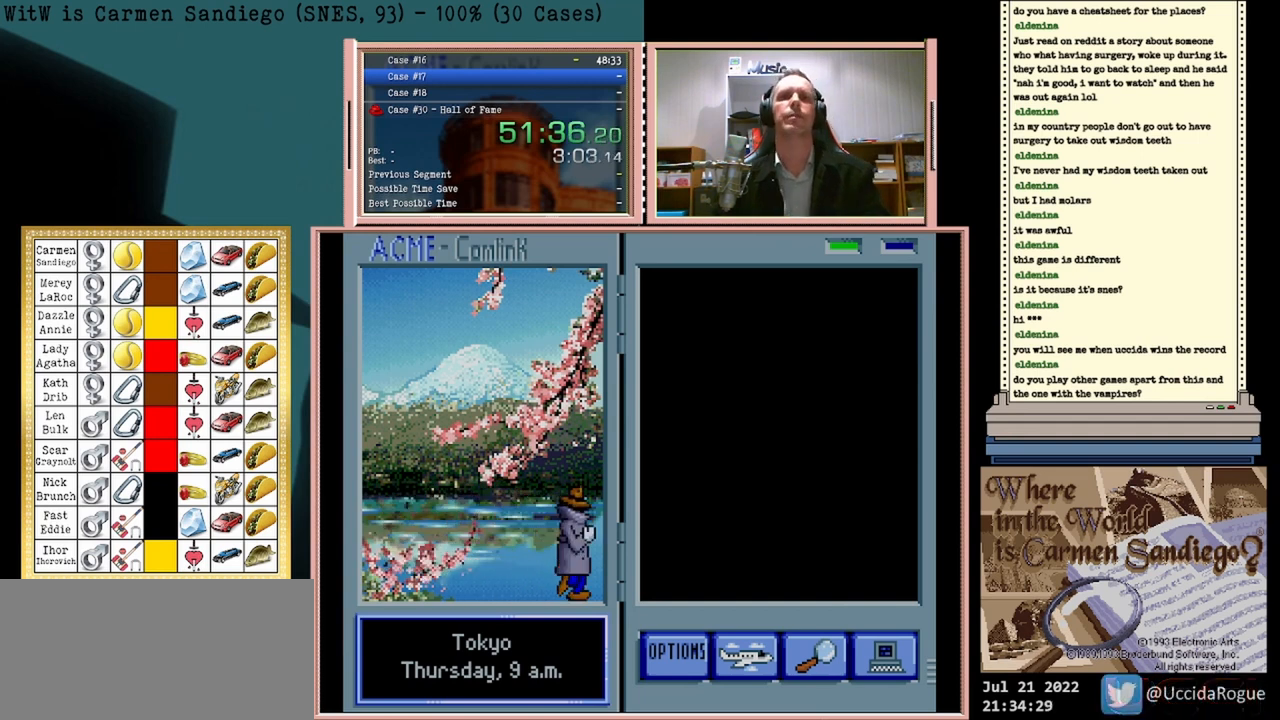
{"buttons": ["A"], "events": []}
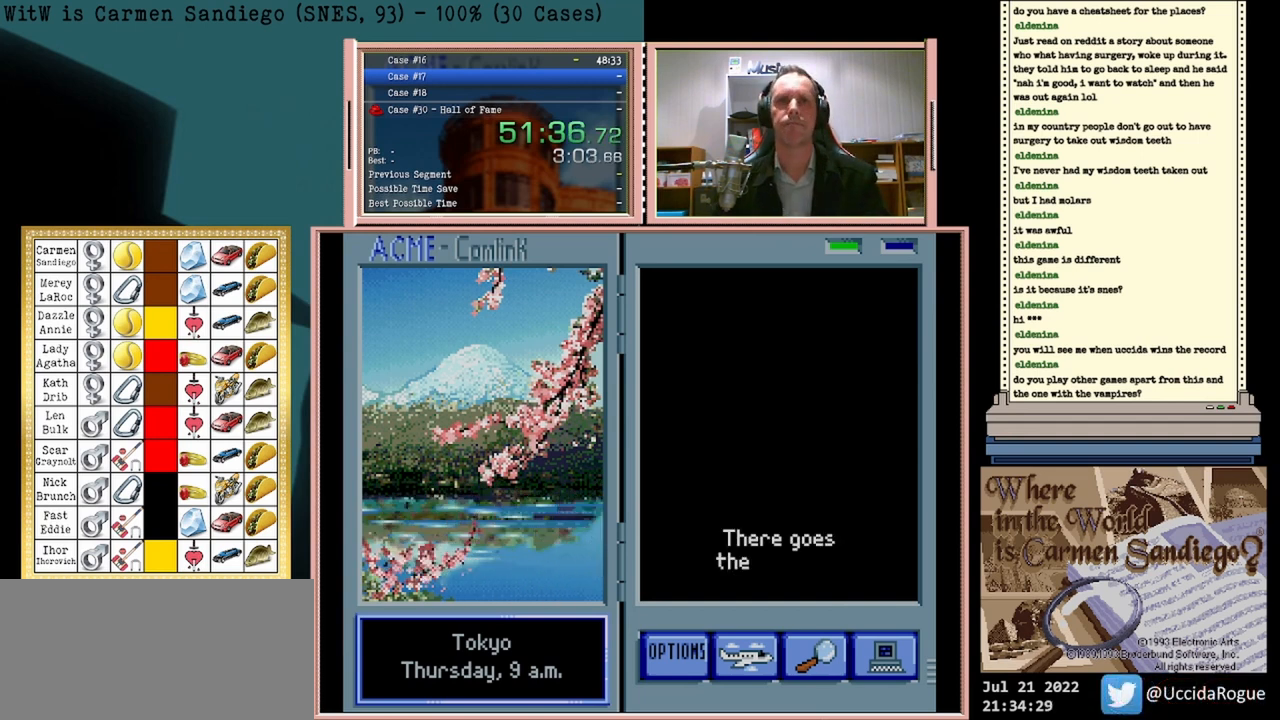
{"buttons": ["A"], "events": []}
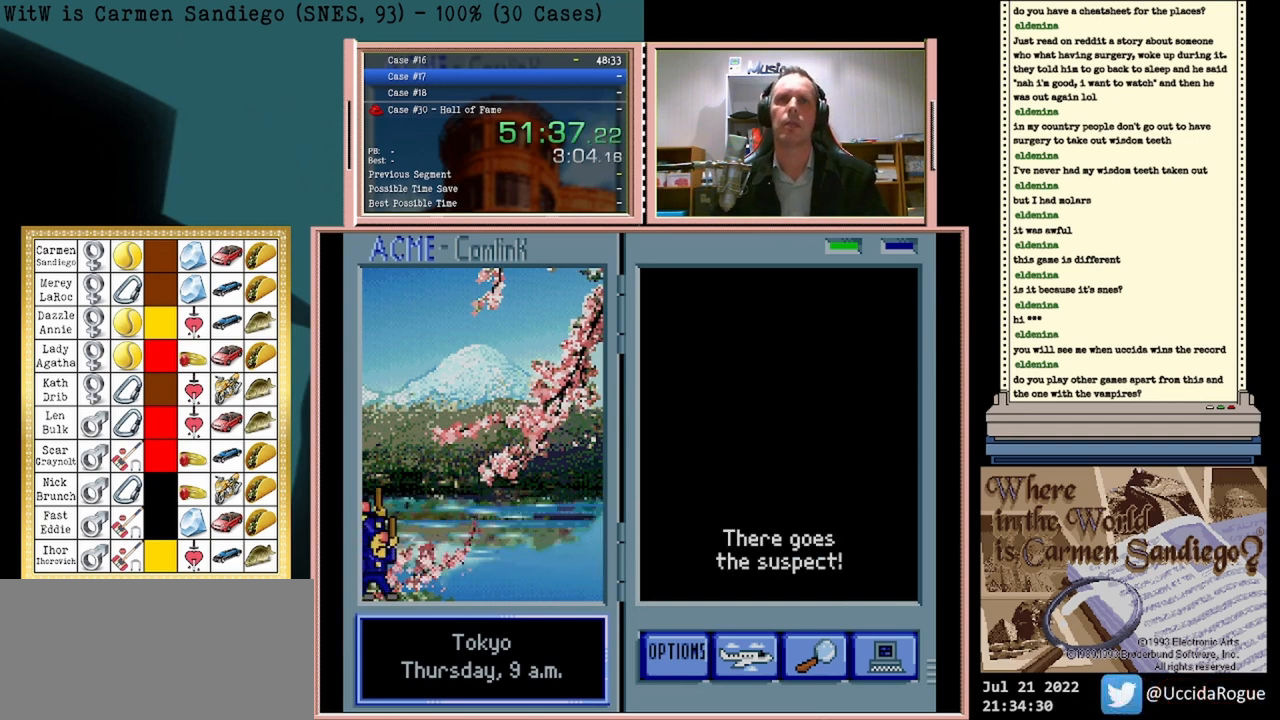
{"buttons": ["A"], "events": []}
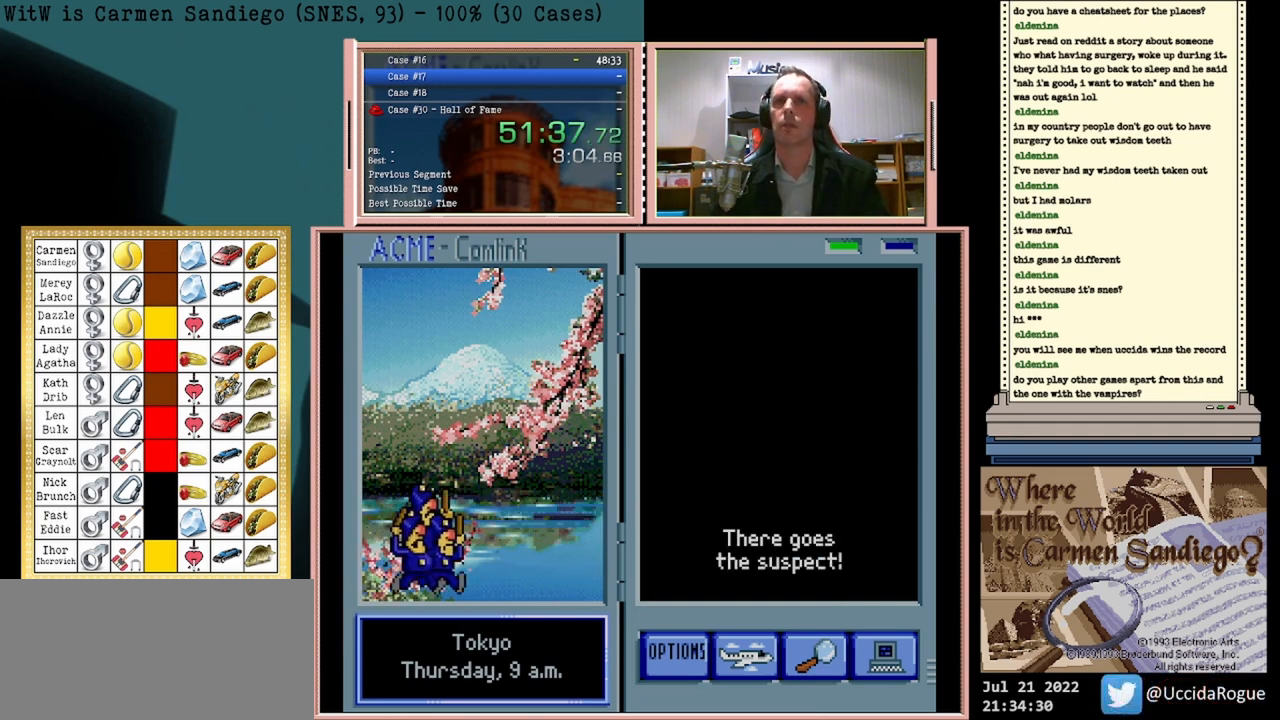
{"buttons": ["A"], "events": []}
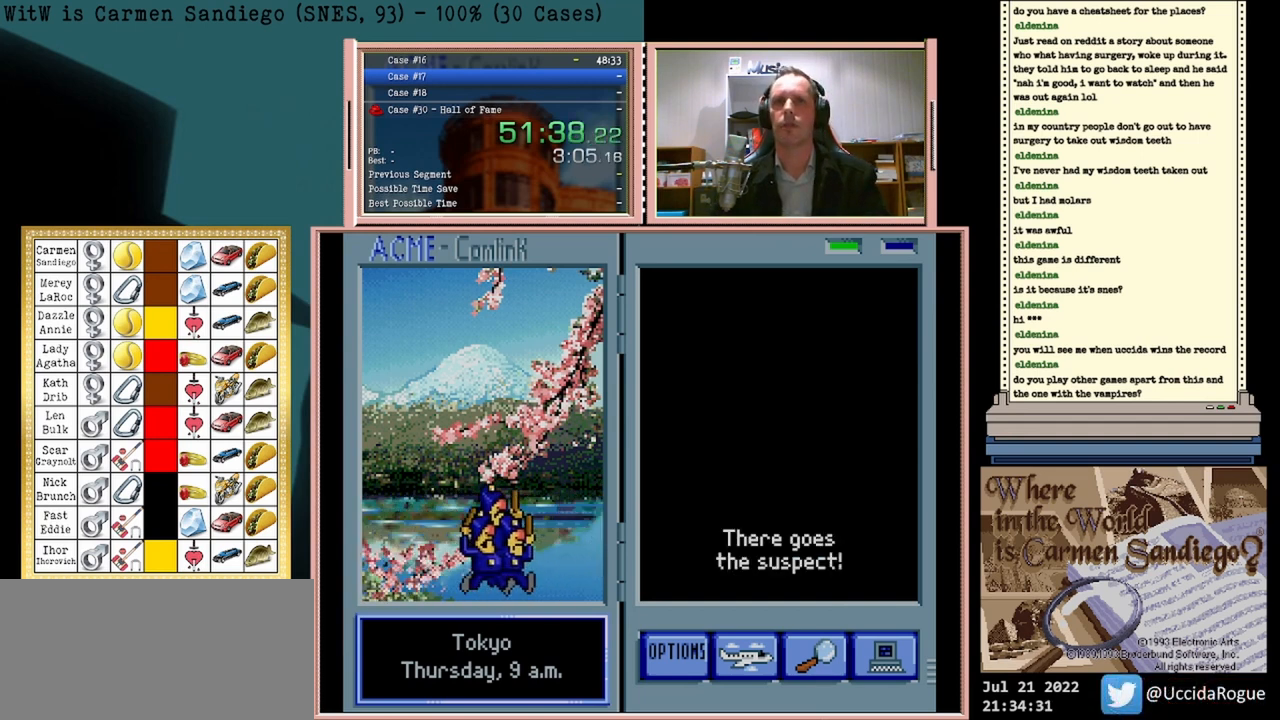
{"buttons": ["A"], "events": []}
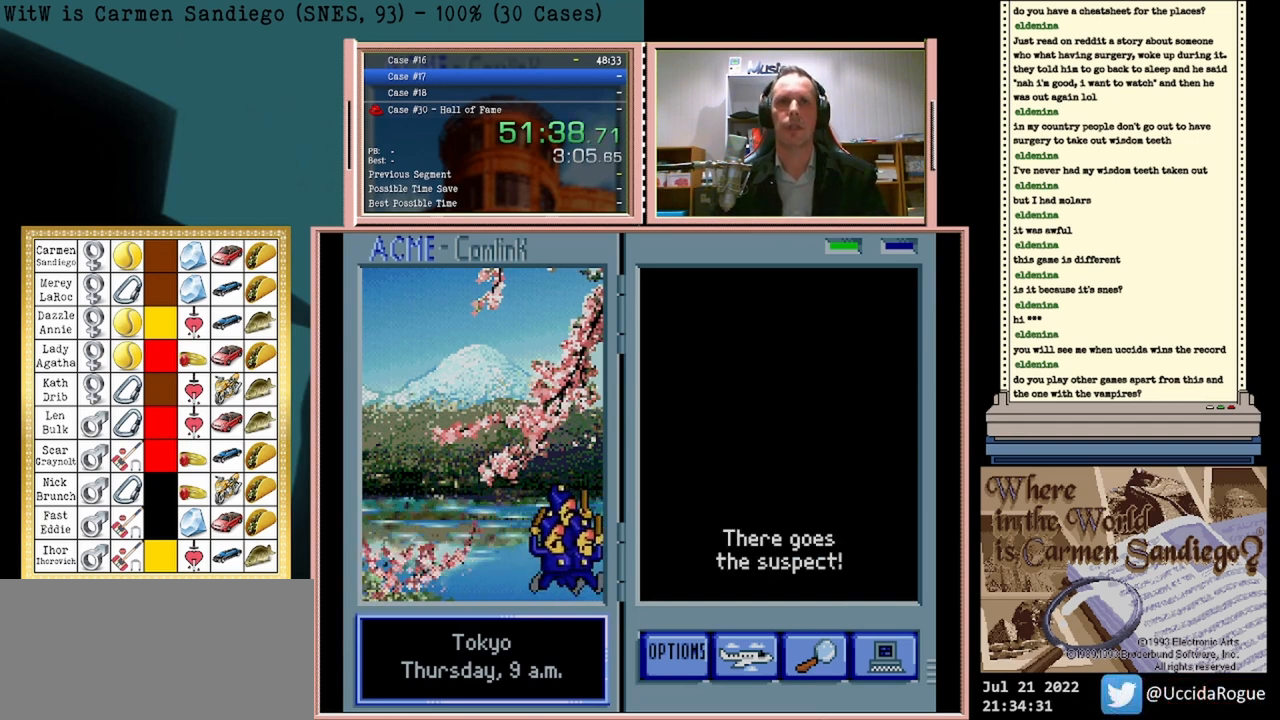
{"buttons": ["A"], "events": []}
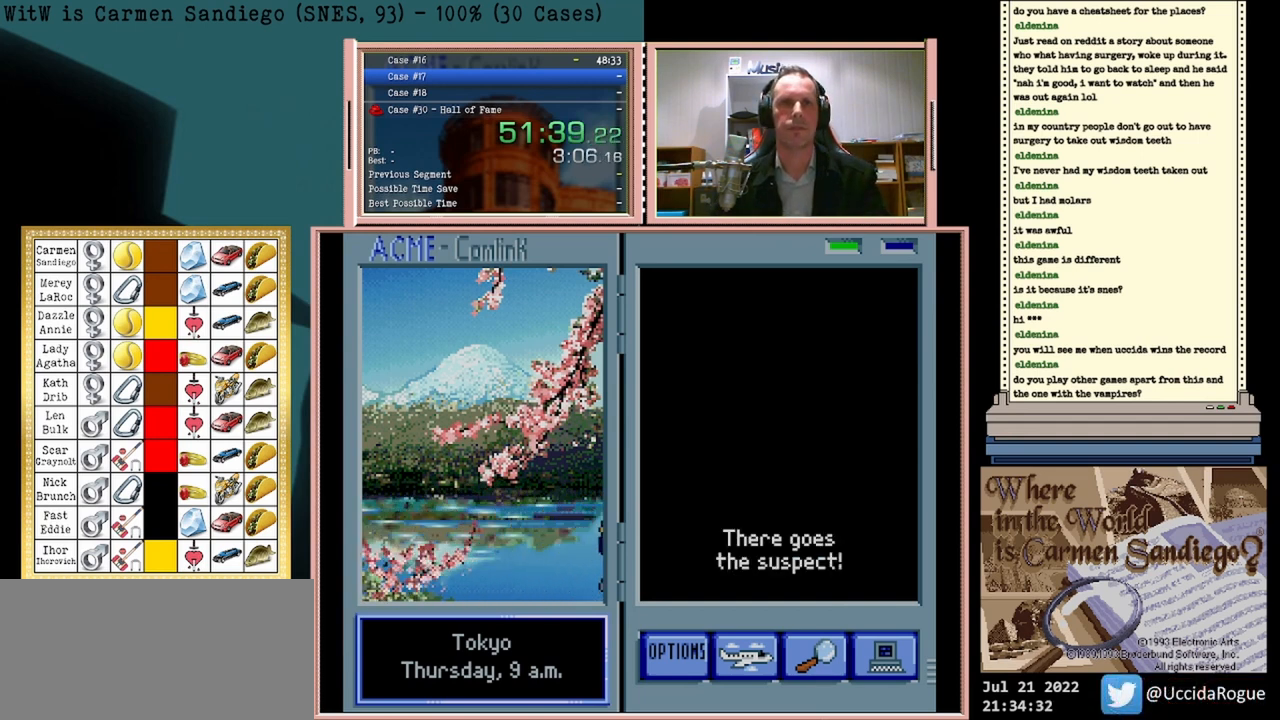
{"buttons": ["A"], "events": []}
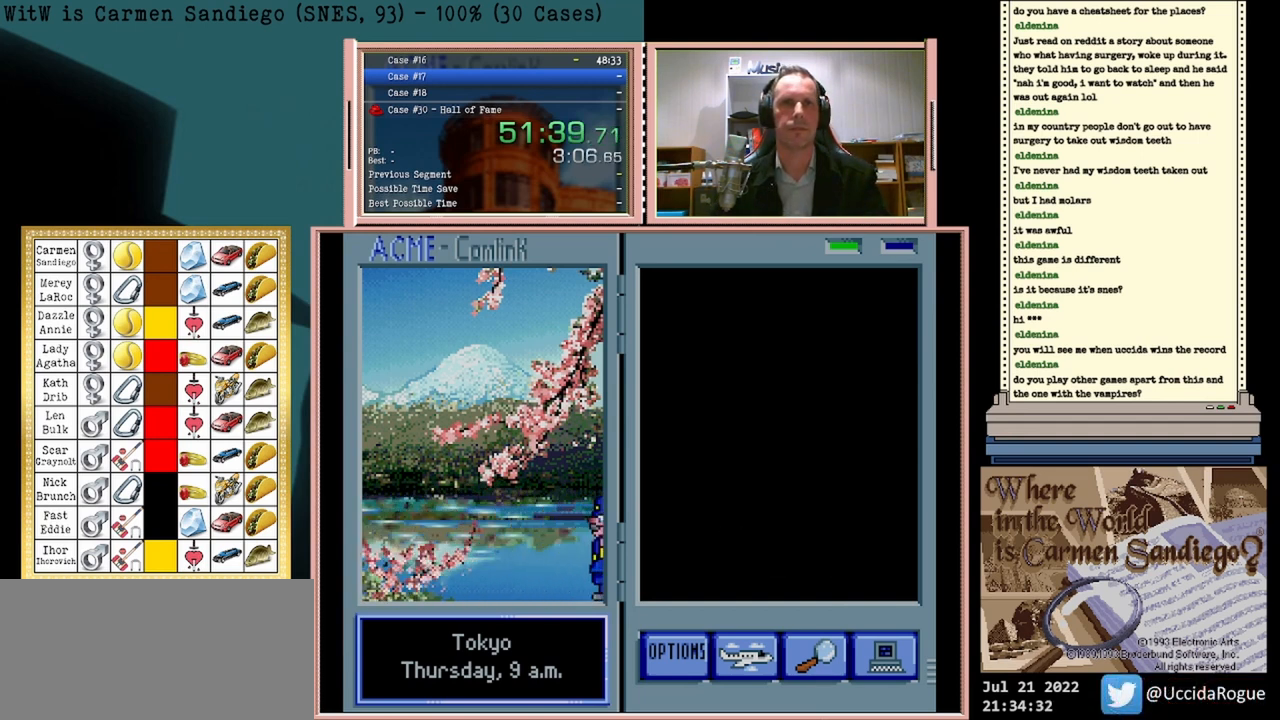
{"buttons": ["A"], "events": []}
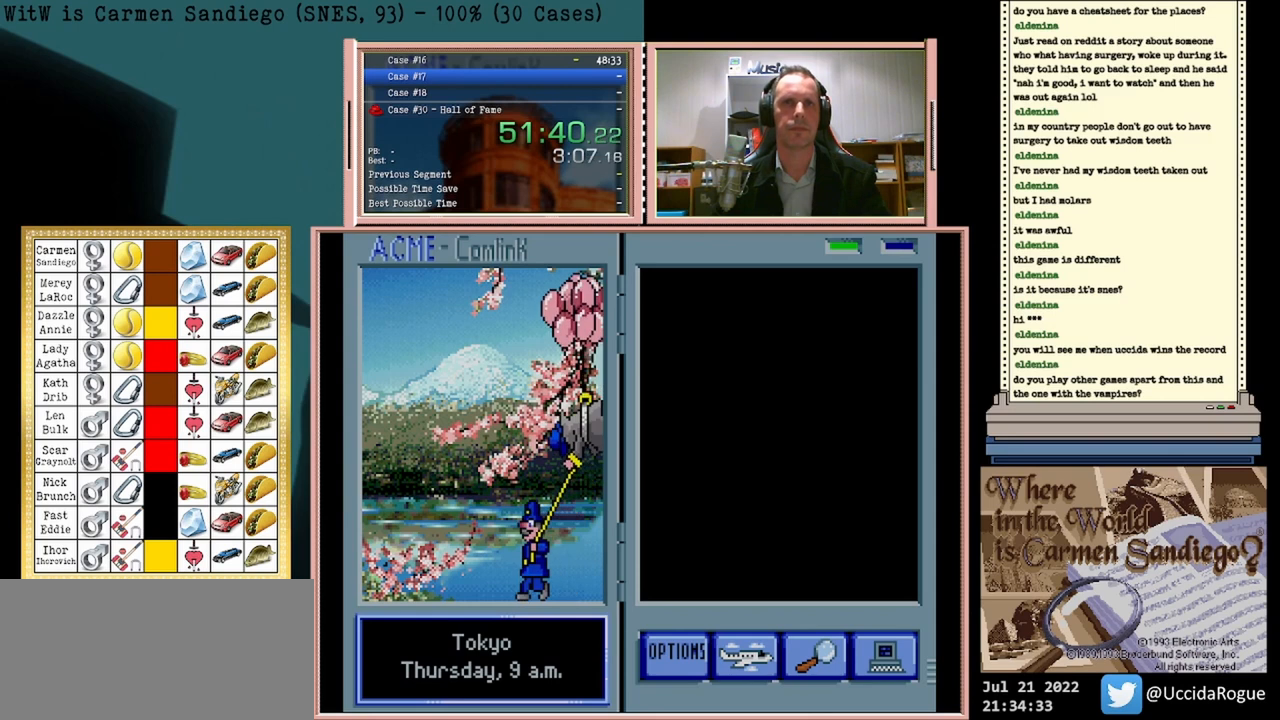
{"buttons": ["A"], "events": []}